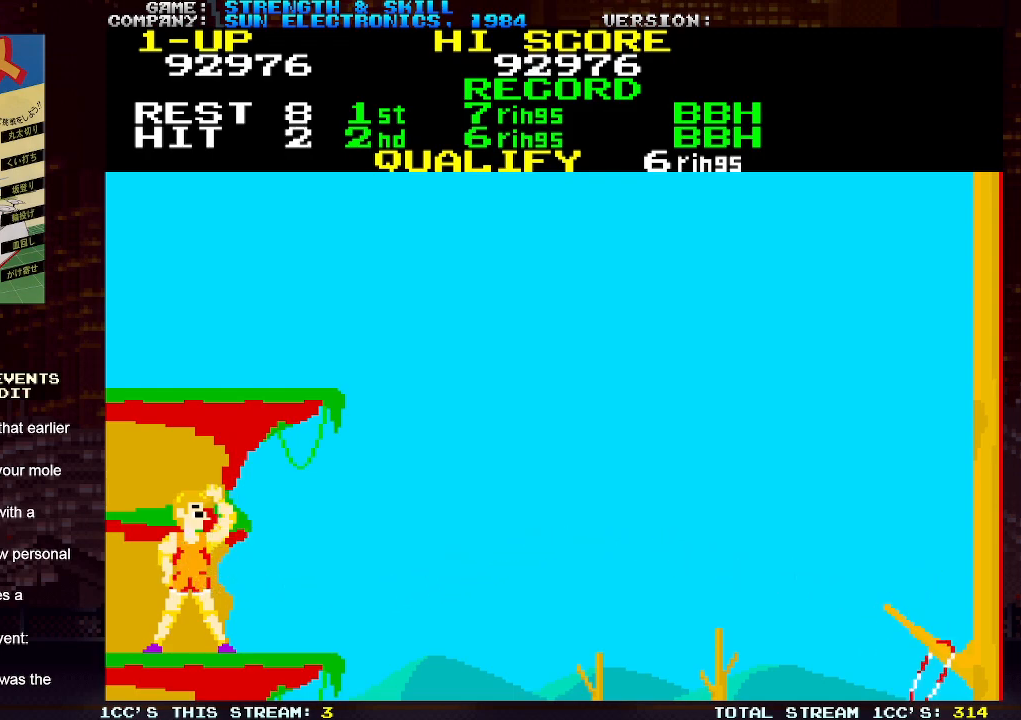
Gameplay with a controller (arcade stick); each line is a JSON object with the inputs held at the frame after it. "events" lists button and stick changes between this image and that frame as [ms after this image, input, new state], when the widget could be followed in between. Not read: L3 R3.
{"buttons": [], "left_stick": "right", "events": [[300, "left_stick", "right"]]}
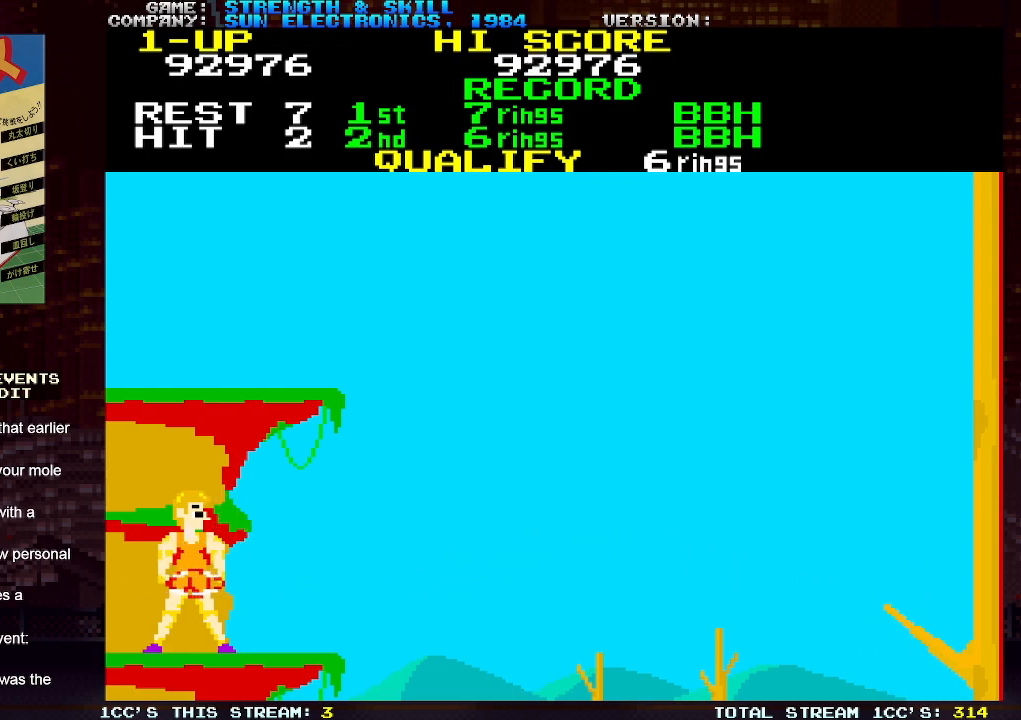
{"buttons": [], "left_stick": "center", "events": [[200, "left_stick", "left"], [483, "left_stick", "center"]]}
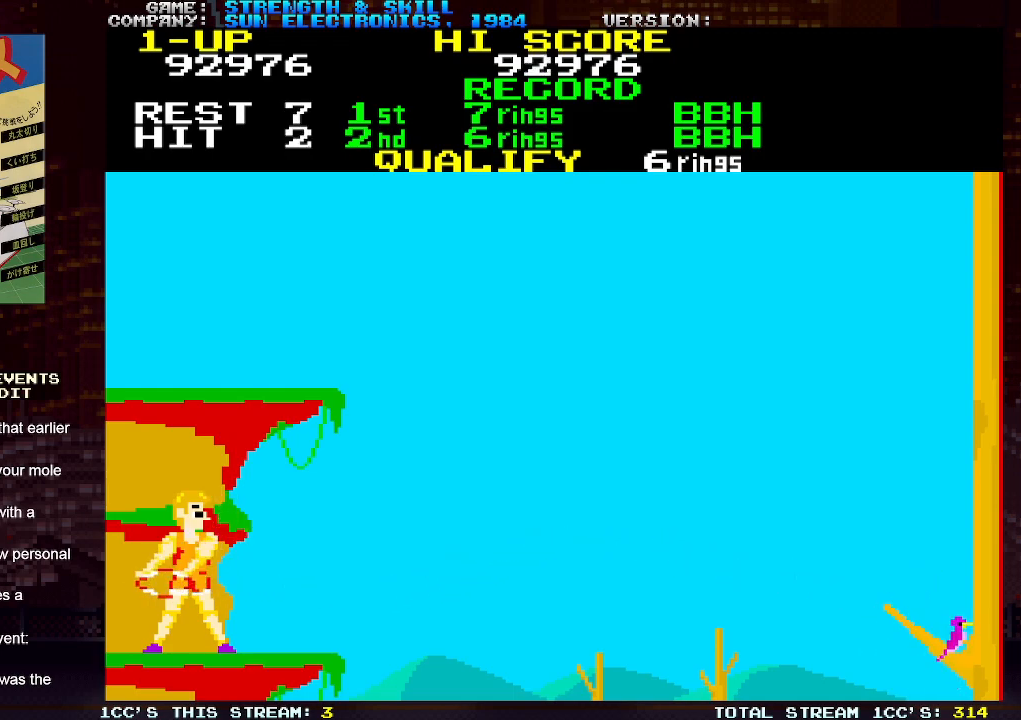
{"buttons": ["SQUARE"], "left_stick": "right", "events": [[17, "left_stick", "right"], [333, "SQUARE", "down"]]}
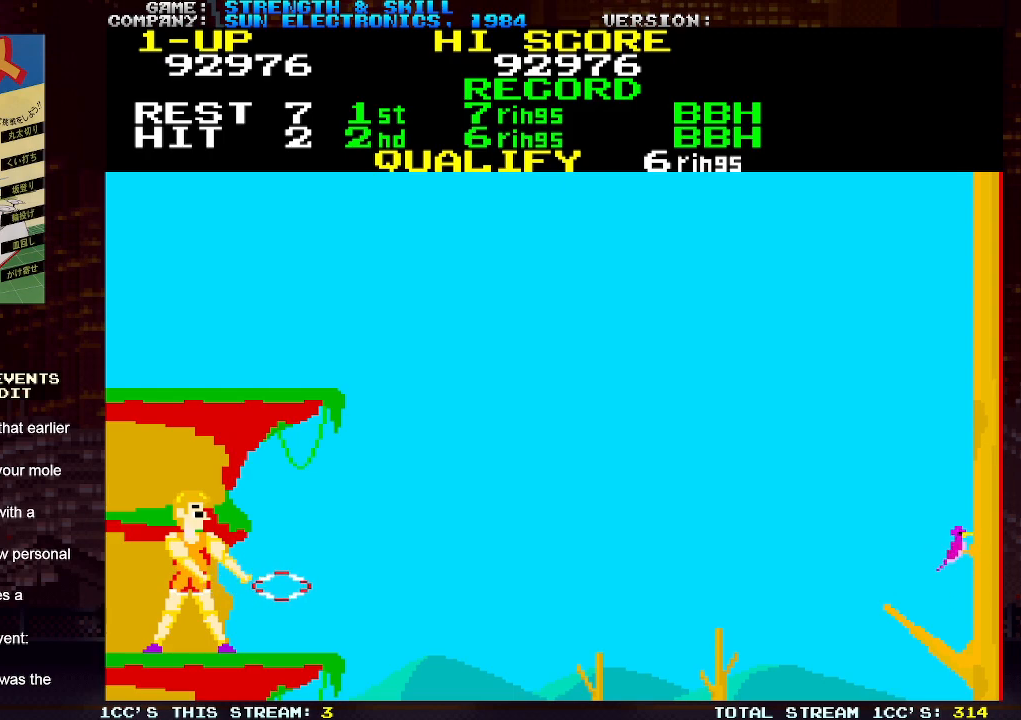
{"buttons": ["SQUARE"], "left_stick": "right", "events": [[67, "SQUARE", "up"], [367, "SQUARE", "down"], [400, "SQUARE", "up"], [483, "SQUARE", "down"]]}
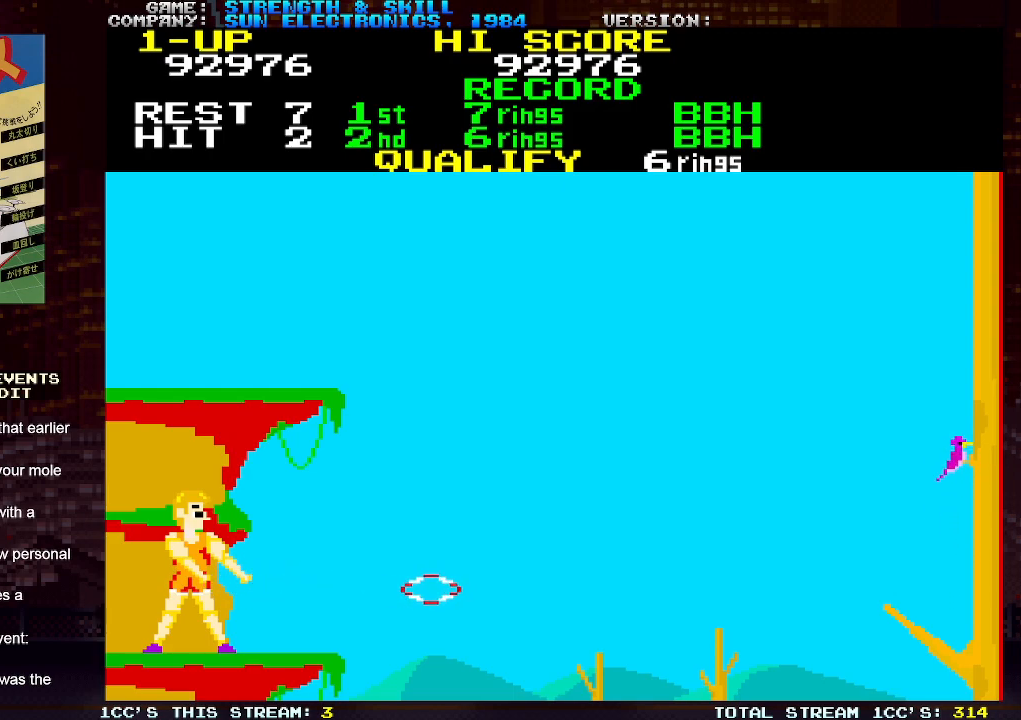
{"buttons": [], "left_stick": "right", "events": [[33, "SQUARE", "up"], [133, "SQUARE", "down"], [183, "SQUARE", "up"], [267, "SQUARE", "down"], [283, "SQUARE", "up"]]}
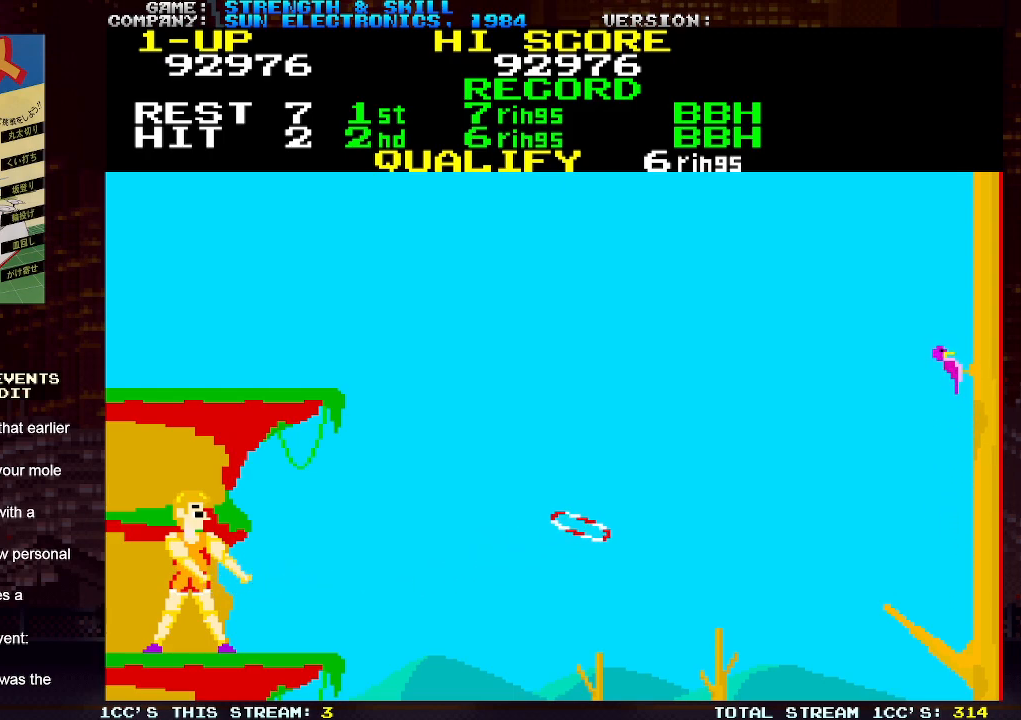
{"buttons": [], "left_stick": "left", "events": [[283, "left_stick", "center"], [367, "left_stick", "left"]]}
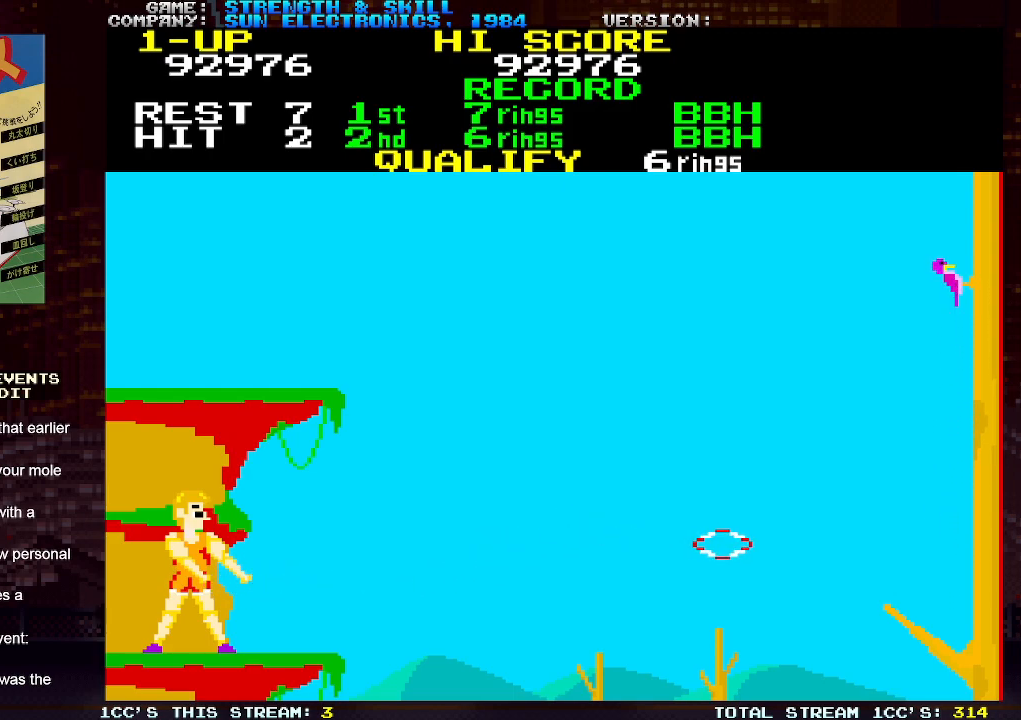
{"buttons": [], "left_stick": "left", "events": []}
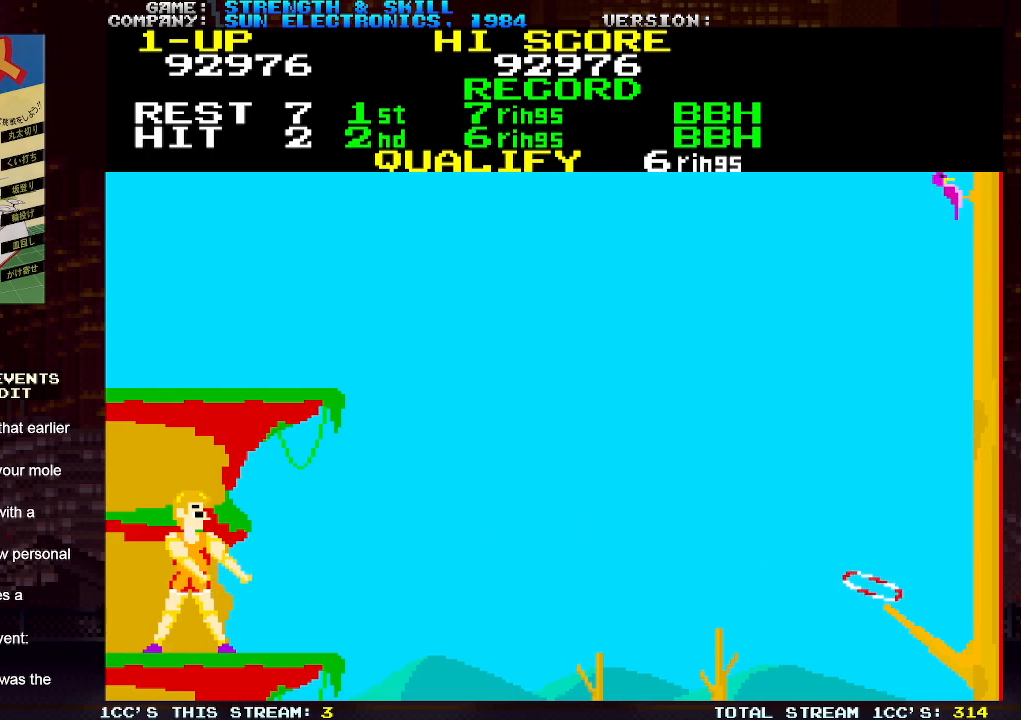
{"buttons": [], "left_stick": "center", "events": [[300, "left_stick", "center"]]}
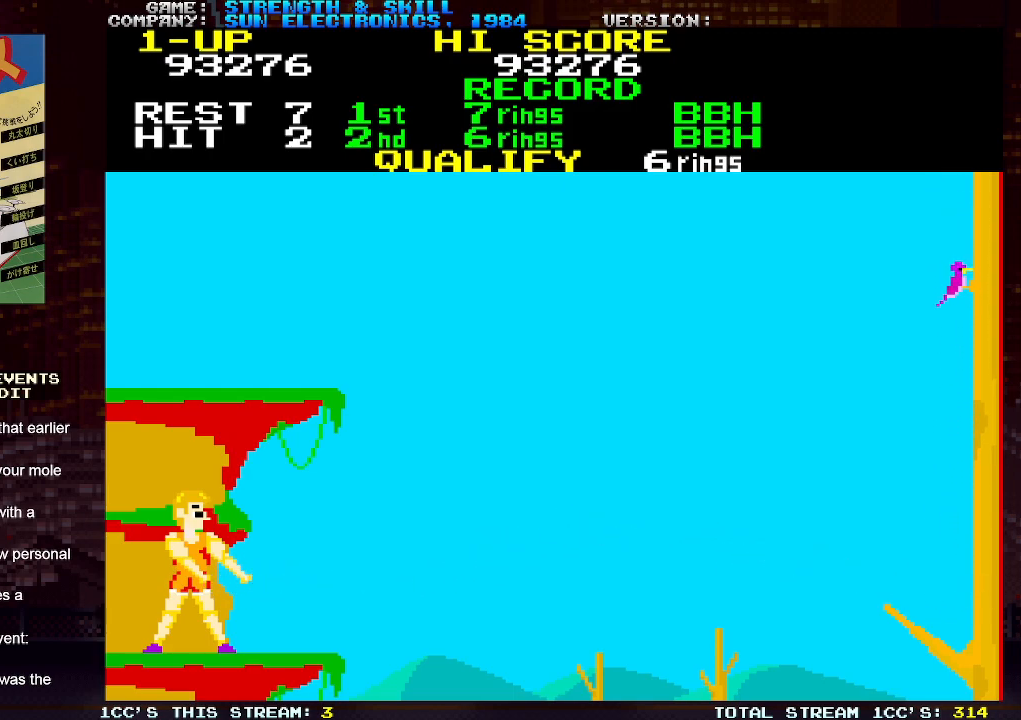
{"buttons": [], "left_stick": "center", "events": []}
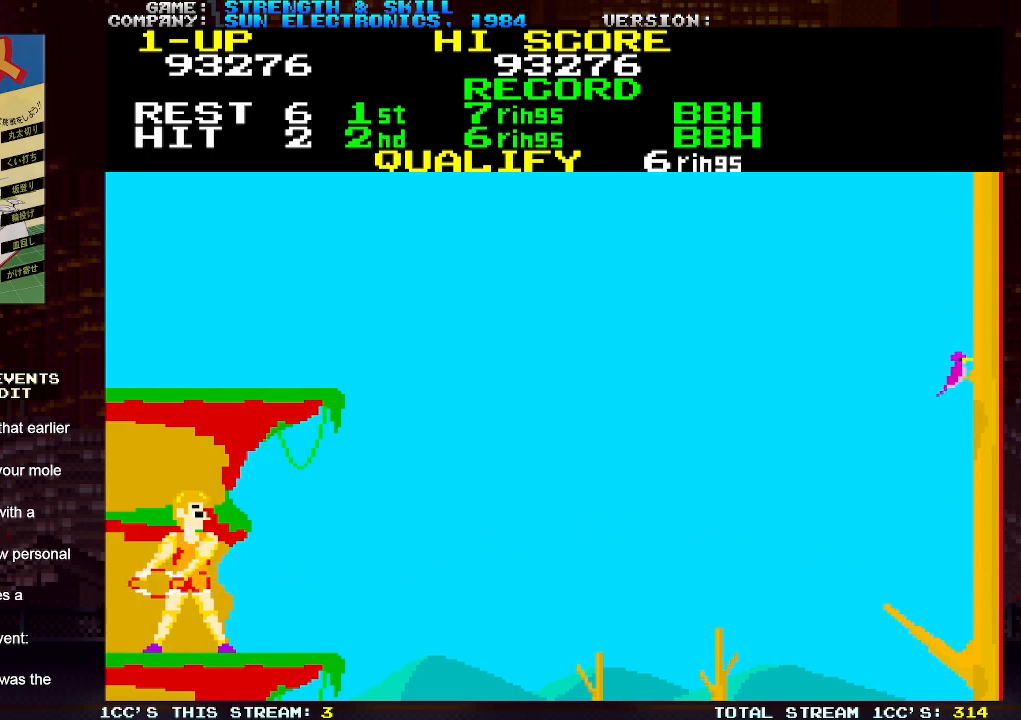
{"buttons": [], "left_stick": "center", "events": []}
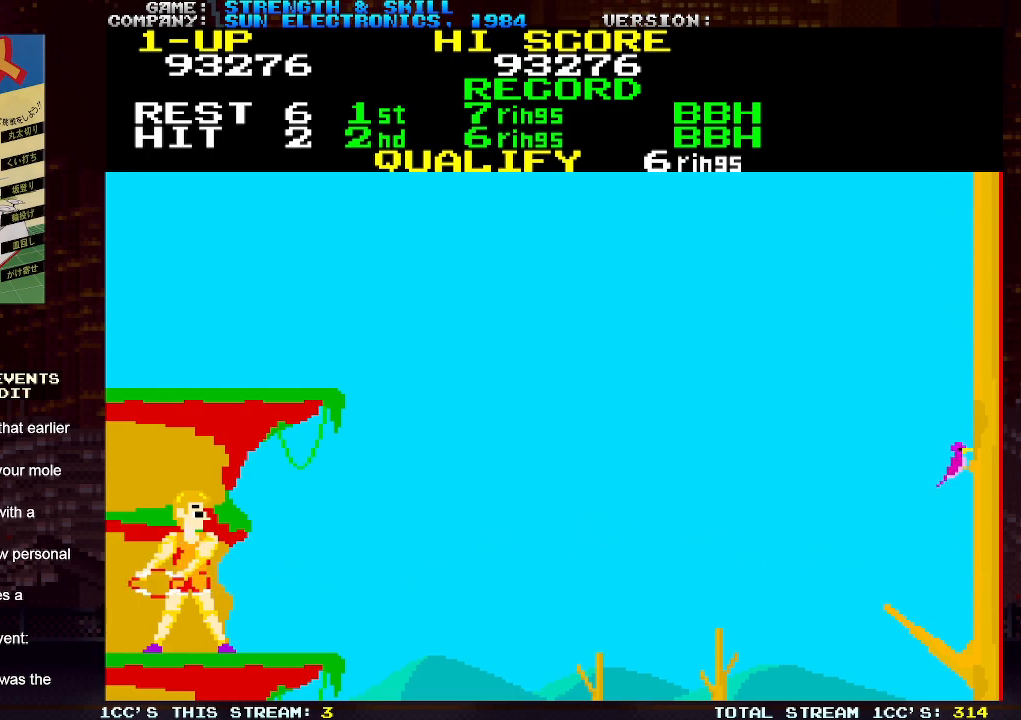
{"buttons": [], "left_stick": "right", "events": [[400, "left_stick", "right"]]}
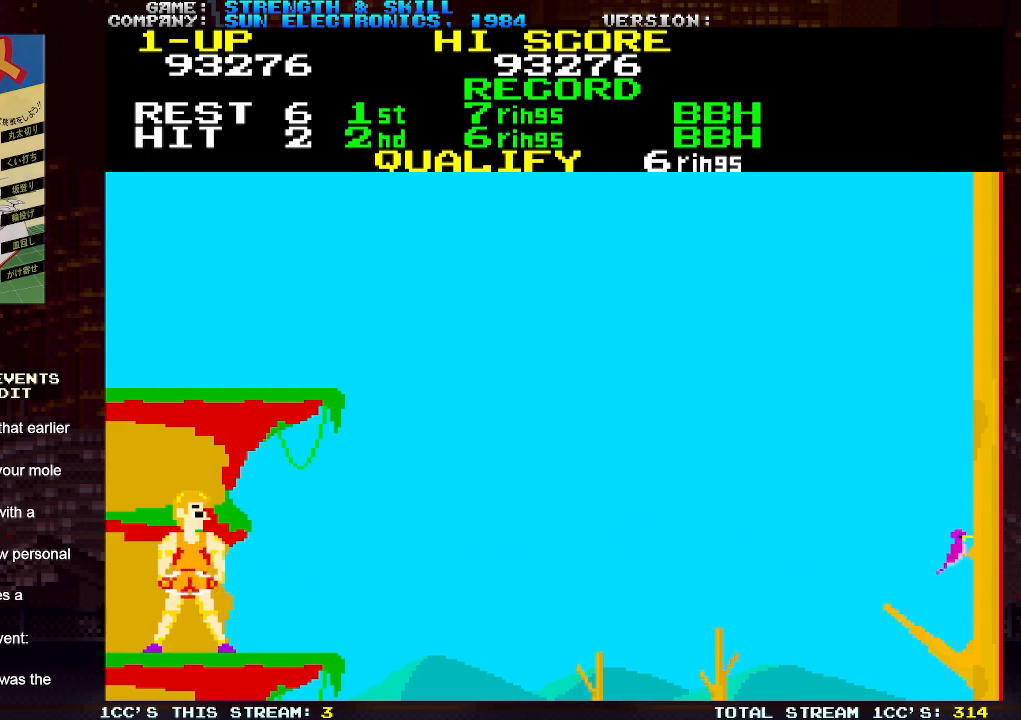
{"buttons": [], "left_stick": "left", "events": [[317, "left_stick", "left"]]}
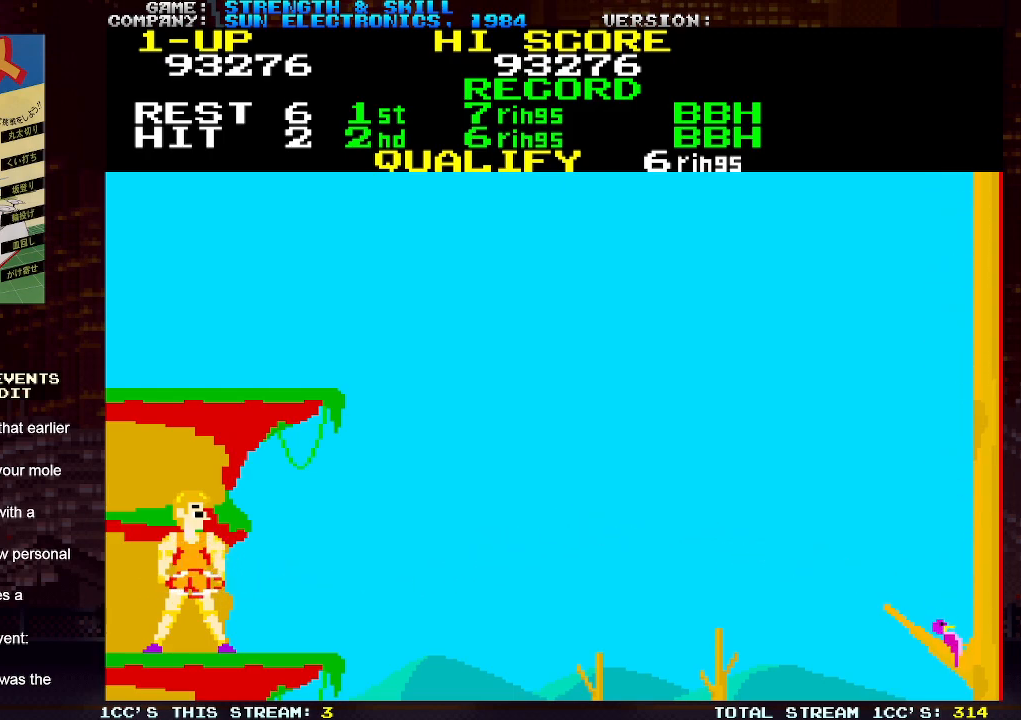
{"buttons": ["SQUARE"], "left_stick": "right", "events": [[133, "left_stick", "right"], [483, "SQUARE", "down"]]}
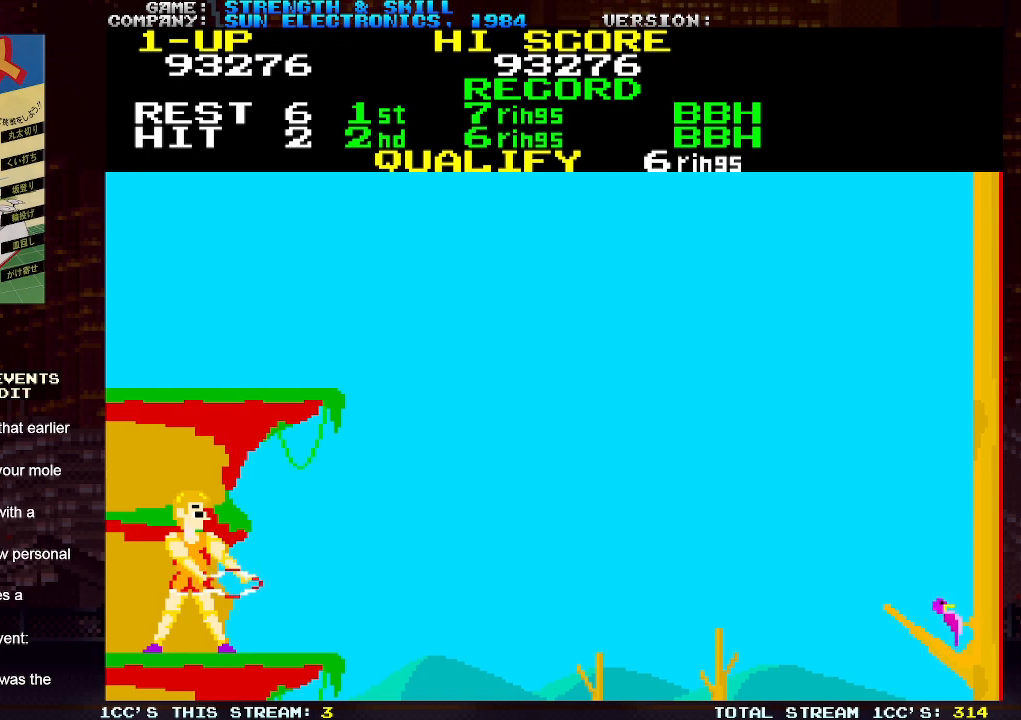
{"buttons": [], "left_stick": "right", "events": [[217, "SQUARE", "up"], [433, "SQUARE", "down"], [483, "SQUARE", "up"]]}
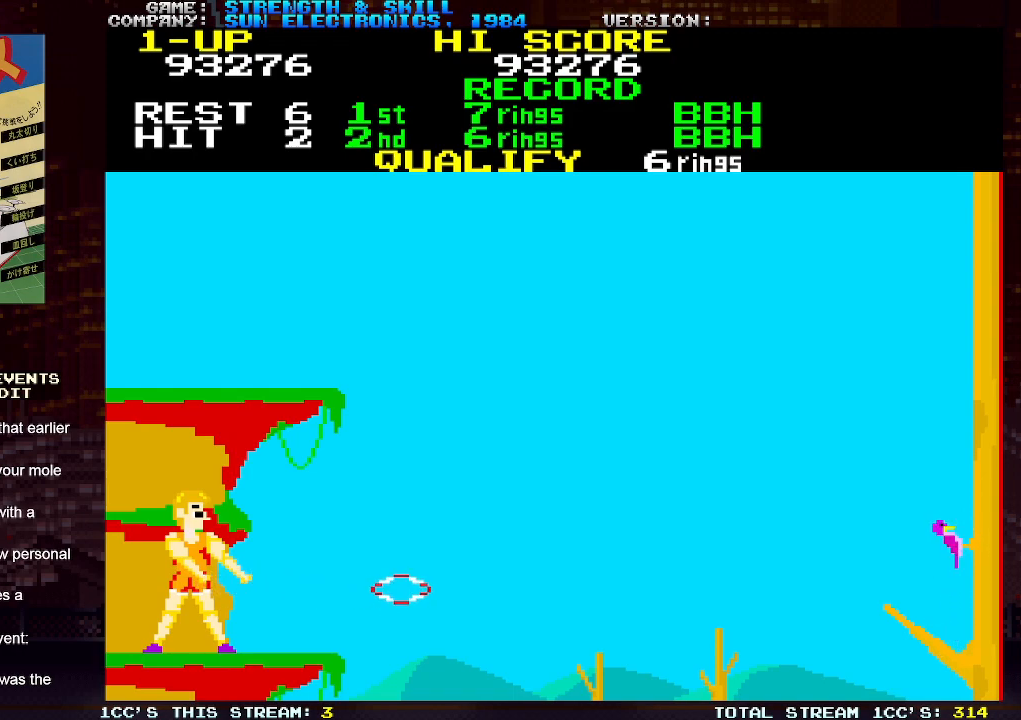
{"buttons": [], "left_stick": "right", "events": [[83, "SQUARE", "down"], [150, "SQUARE", "up"], [217, "SQUARE", "down"], [300, "SQUARE", "up"]]}
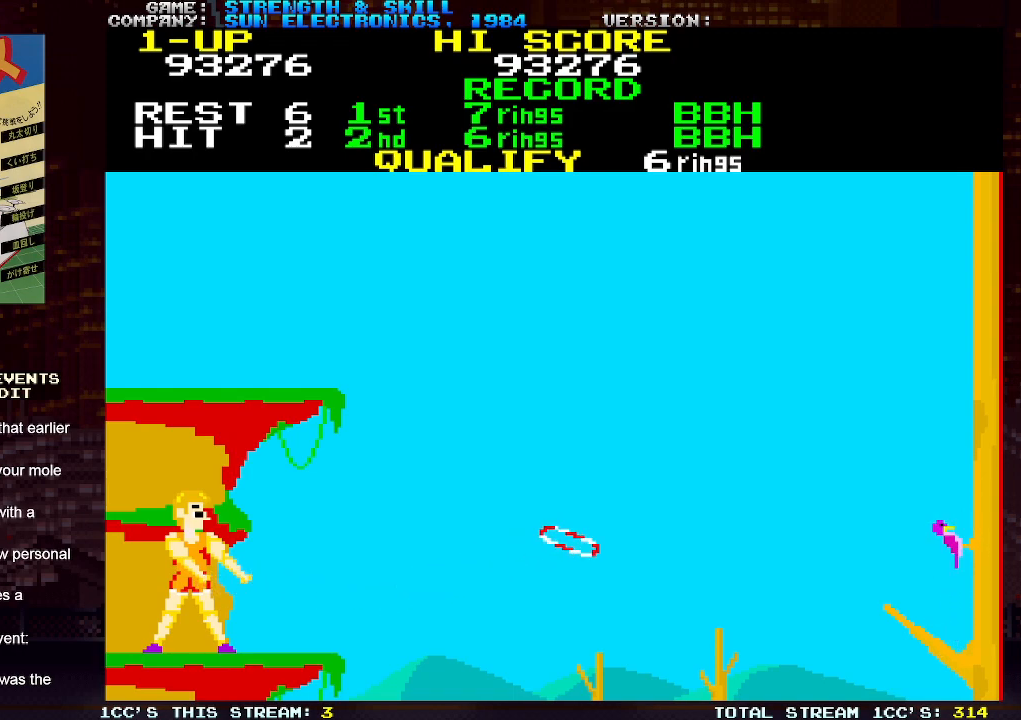
{"buttons": [], "left_stick": "right", "events": []}
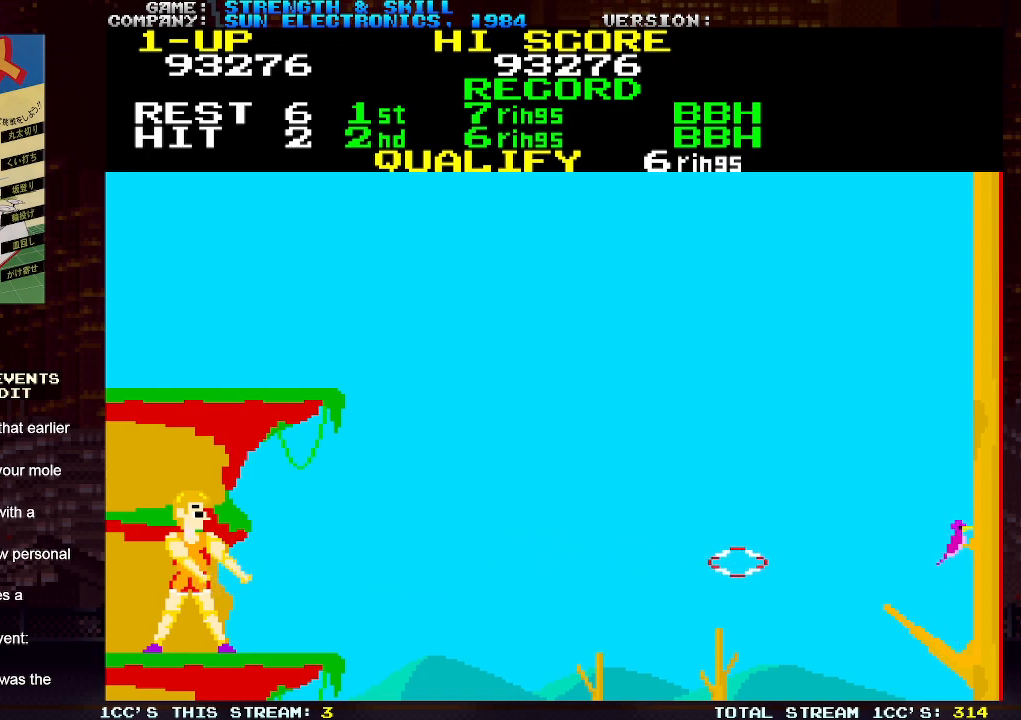
{"buttons": [], "left_stick": "right", "events": []}
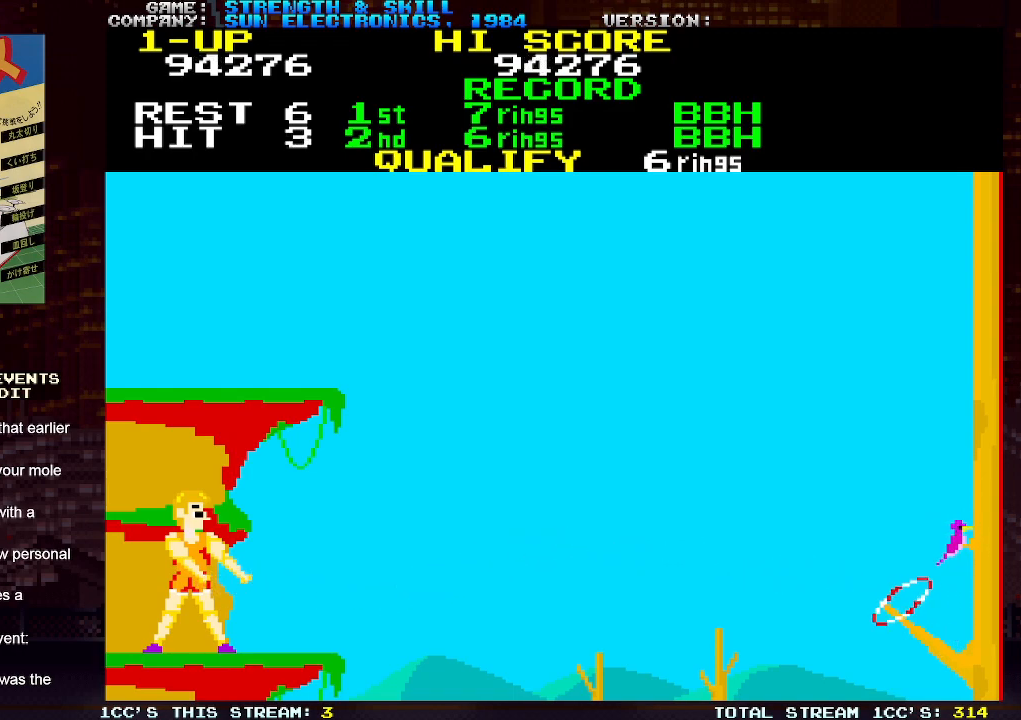
{"buttons": [], "left_stick": "left", "events": [[167, "left_stick", "center"], [417, "left_stick", "left"]]}
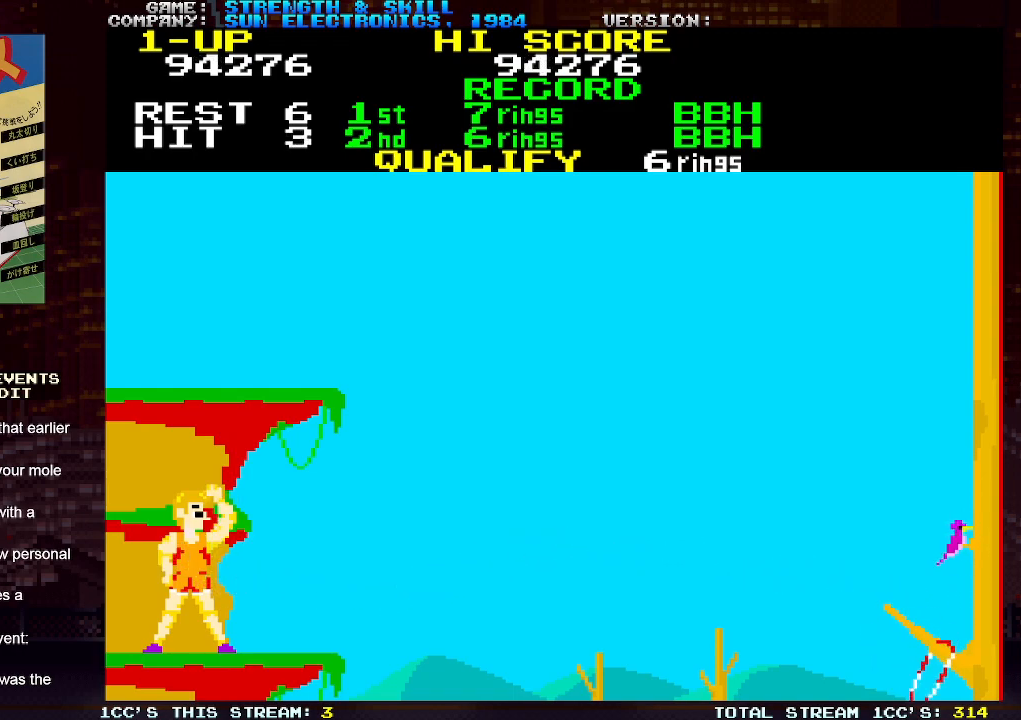
{"buttons": [], "left_stick": "left", "events": []}
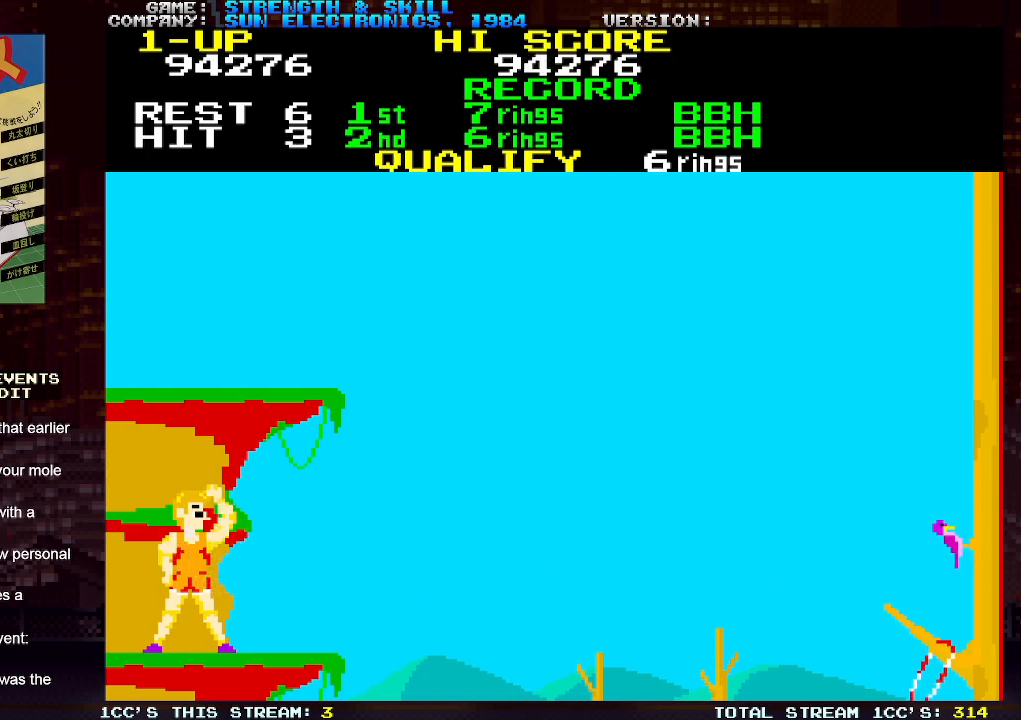
{"buttons": [], "left_stick": "right", "events": [[50, "left_stick", "right"]]}
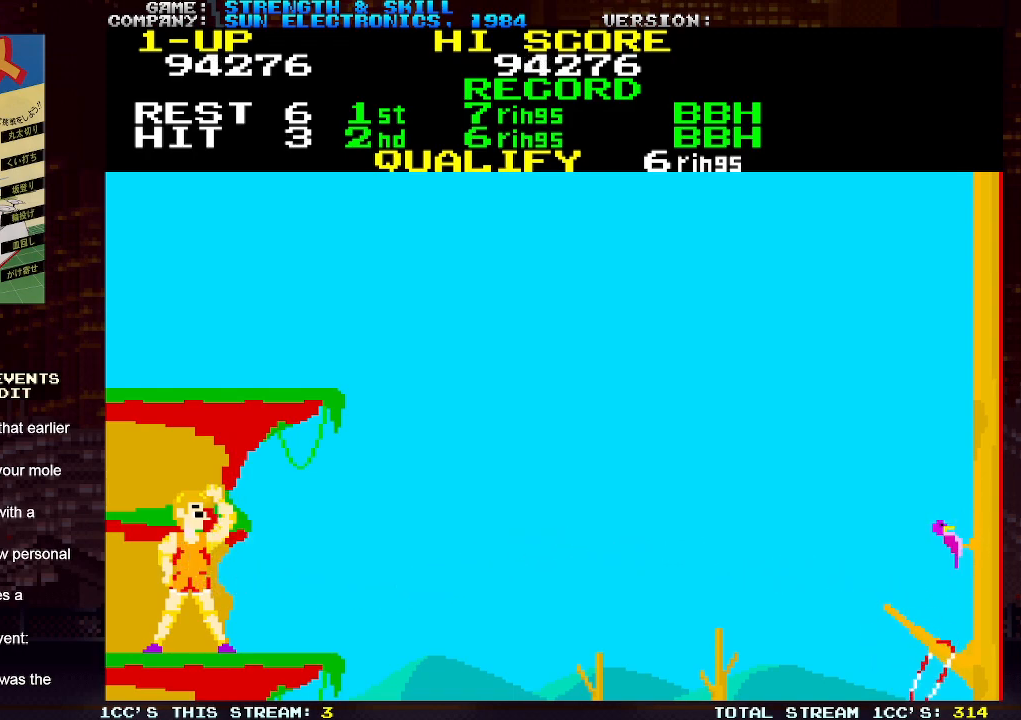
{"buttons": [], "left_stick": "center", "events": [[500, "left_stick", "center"]]}
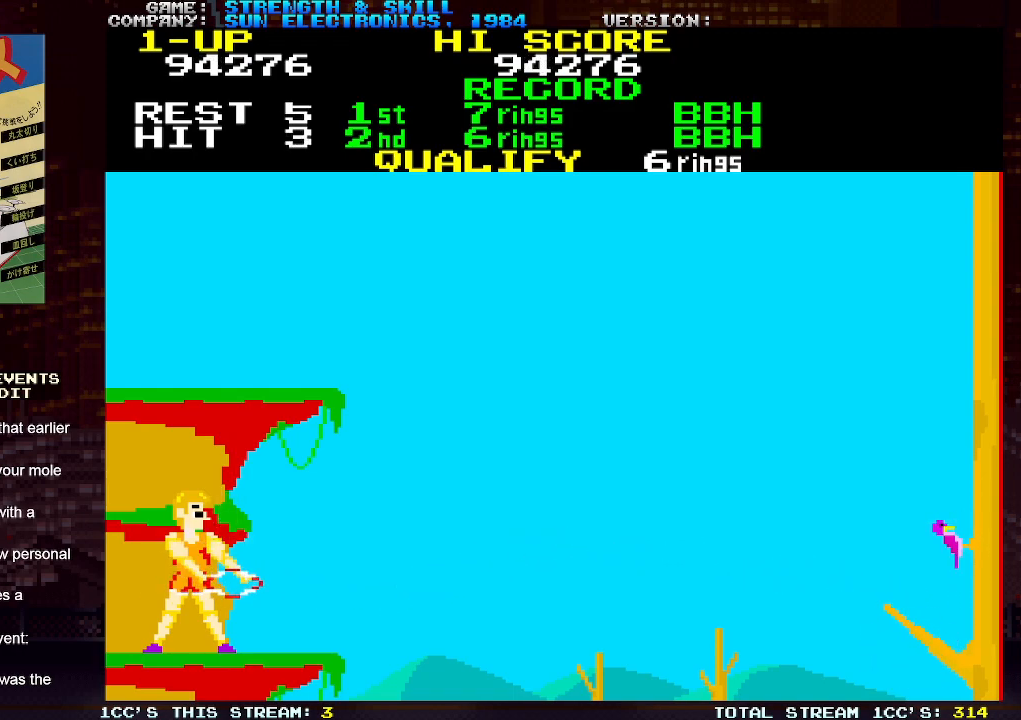
{"buttons": [], "left_stick": "right", "events": [[17, "left_stick", "left"], [367, "left_stick", "right"]]}
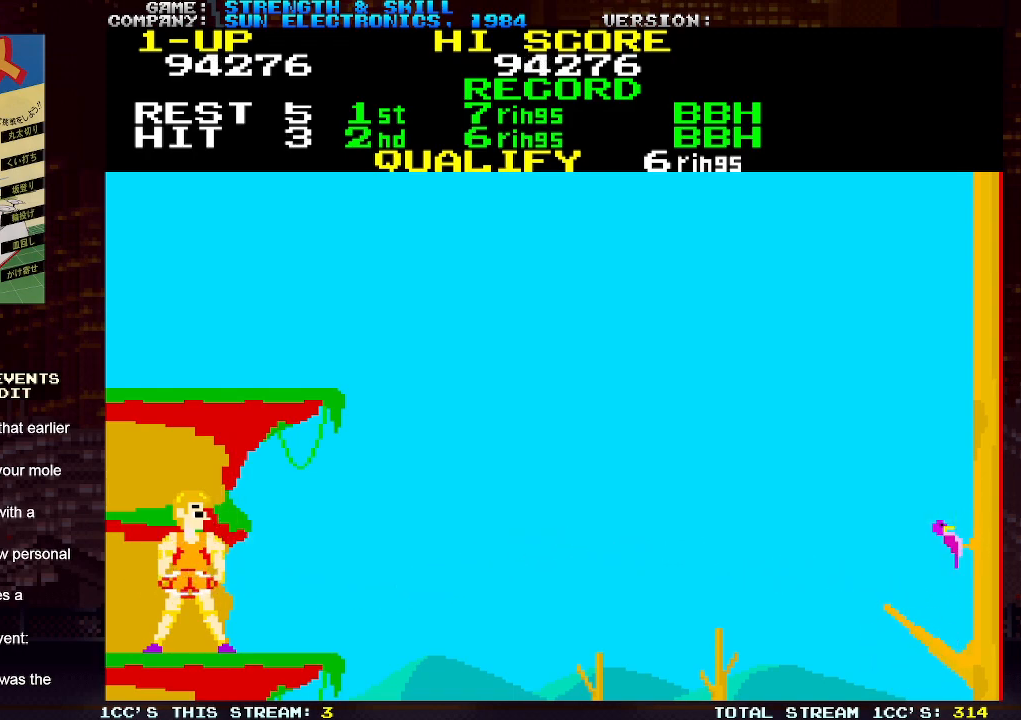
{"buttons": [], "left_stick": "right", "events": [[200, "SQUARE", "down"], [450, "SQUARE", "up"]]}
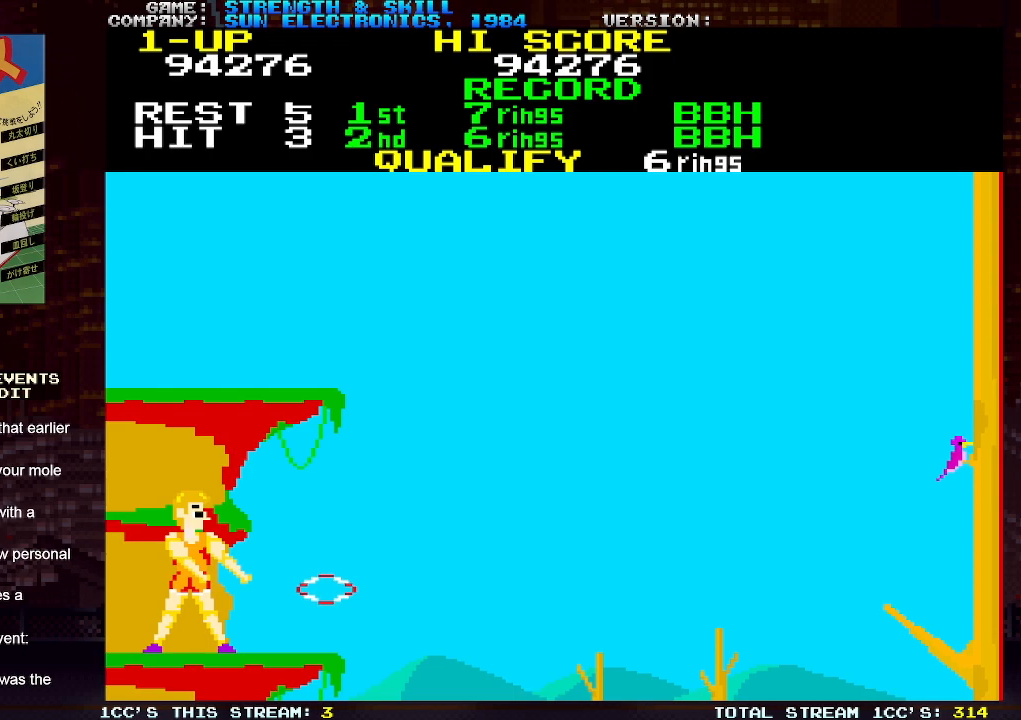
{"buttons": [], "left_stick": "right", "events": [[233, "SQUARE", "down"], [267, "SQUARE", "up"], [367, "SQUARE", "down"], [433, "SQUARE", "up"]]}
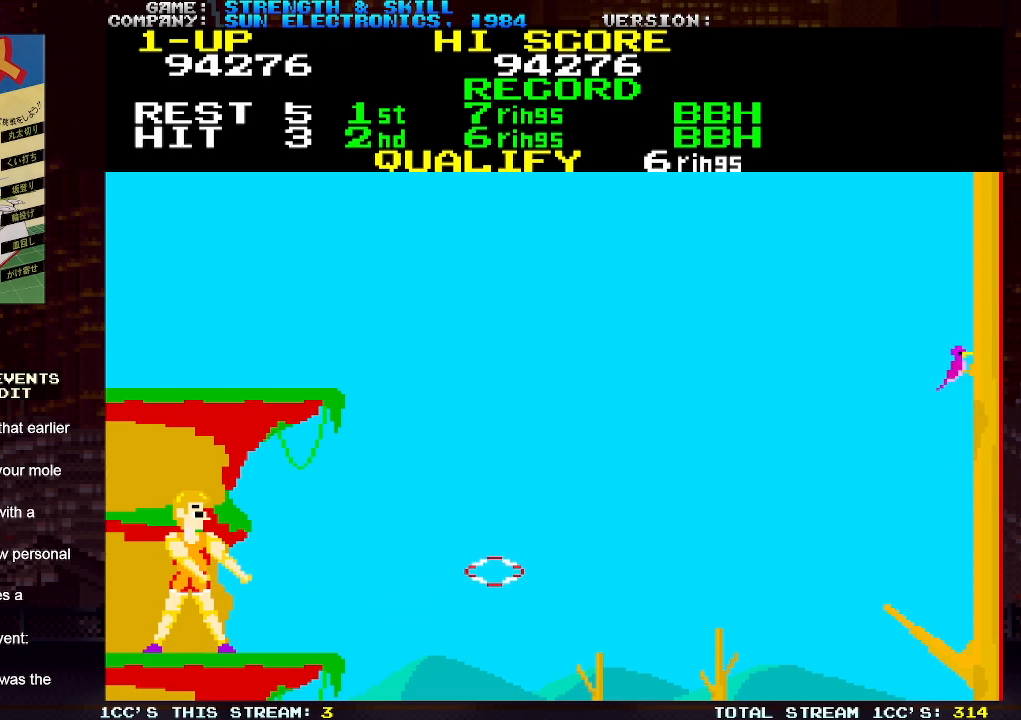
{"buttons": [], "left_stick": "right", "events": [[17, "SQUARE", "down"], [67, "SQUARE", "up"]]}
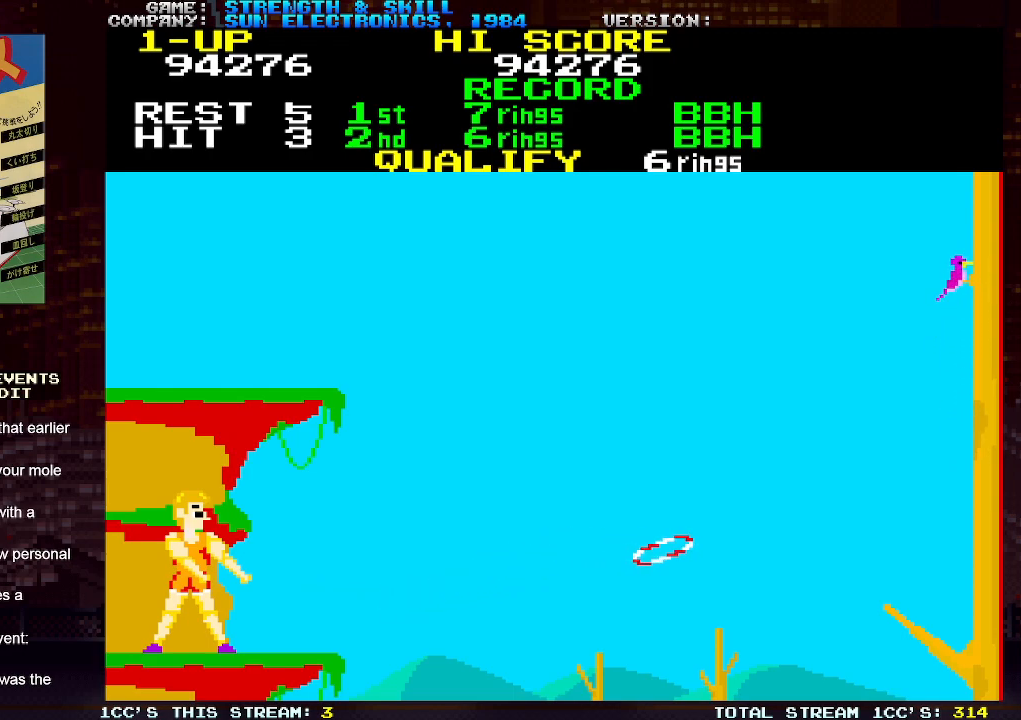
{"buttons": [], "left_stick": "right", "events": []}